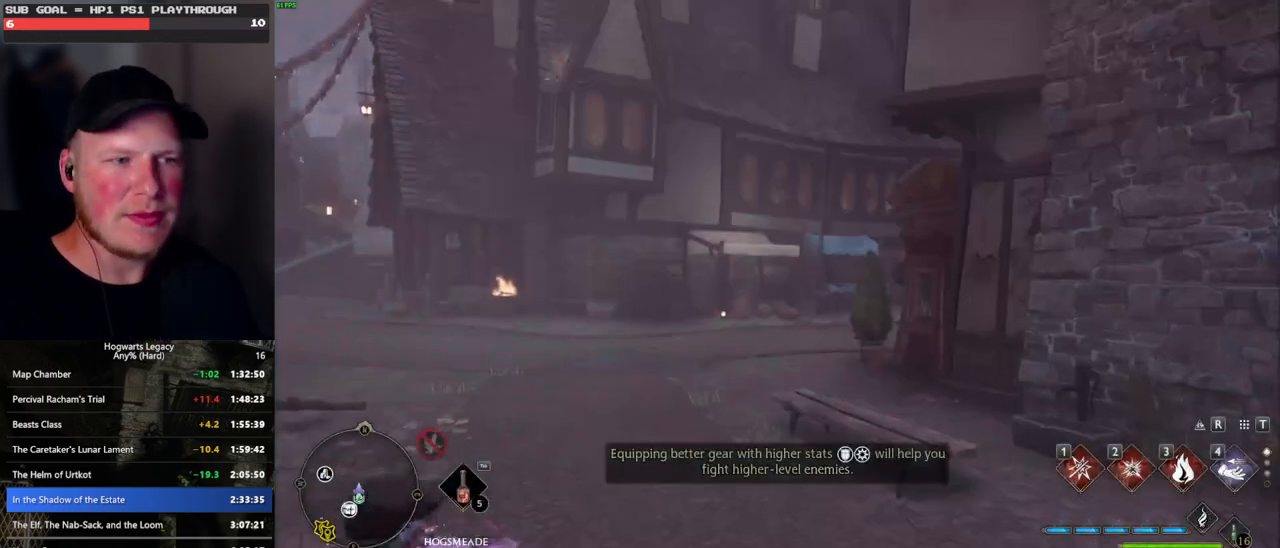
Gameplay with keyboard and mouse; each line is a JSON object with the keys and mouse buttons held at the frame after it. "events" lists presses ("down") and releases ("up") of ".", "/", "0", "1", "2", "3", "4", "5", "6", "7", "8", "9", "a", "alt_l", "alt_r", "b", "backslash", "backspace", "c", "caps_lock", "comma", "ctrl_l", "ctrl_r", "d", "e", "equals", "escape", "f", "f1", "f10", "f11", "f12", "f2", "f3", "f4", "f5", "f6", "f7", "f8", "f9", "g", "h", "i", "j", "k", "l", "lbracket", "m", "minus", "n", "o", "p", "q", "quote", "r", "rbracket", "return", "s", "semicolon", "shift_l", "shift_r", "space", "super_l", "super_r", "t", "tab", "tilde", "u", "v", "w", "x", "y", "z", "mouse_left", "mouse_wheel", "mouse_right", "mouse_mb4" and "mouse_mb5" between this image and that frame as [ms after this image, input, new state], when the widget could be followed in between. "mouse_left", "mouse_wheel", "mouse_right", "mouse_mb4", "mouse_mb5" = the "left", "wheel", "right", "mb4", "mb5" buttons of the "mouse" list. No other keys are recorded. "wheel" means that the mouse wheel is clicked or scrolled. Mouse movement is not recorded.
{"keys": ["w"], "mouse": [], "events": [[250, "w", "down"]]}
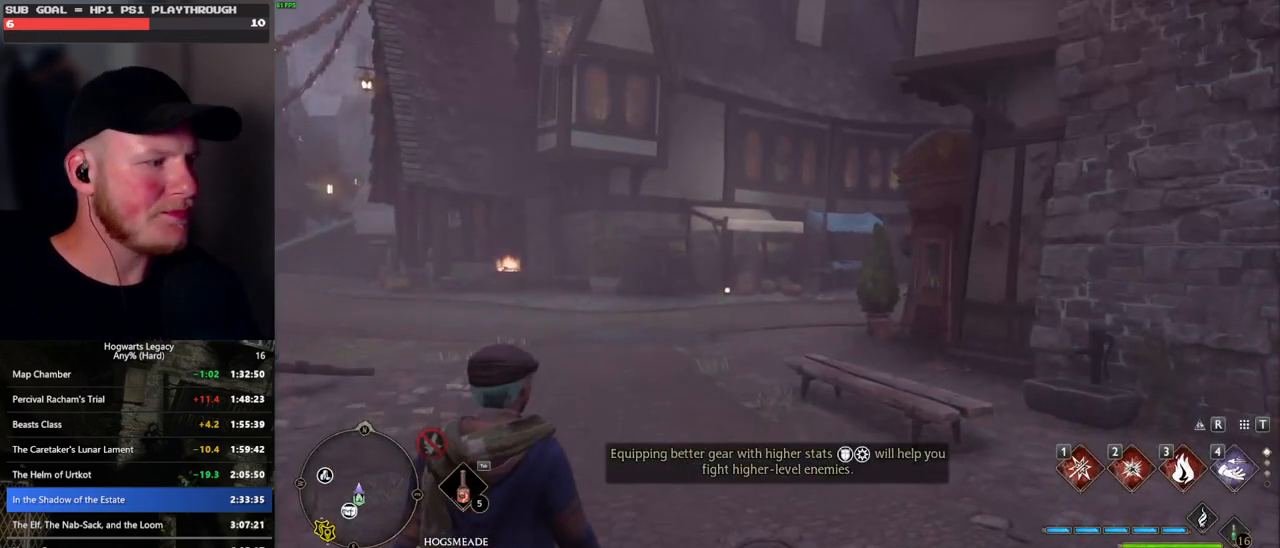
{"keys": ["w"], "mouse": [], "events": []}
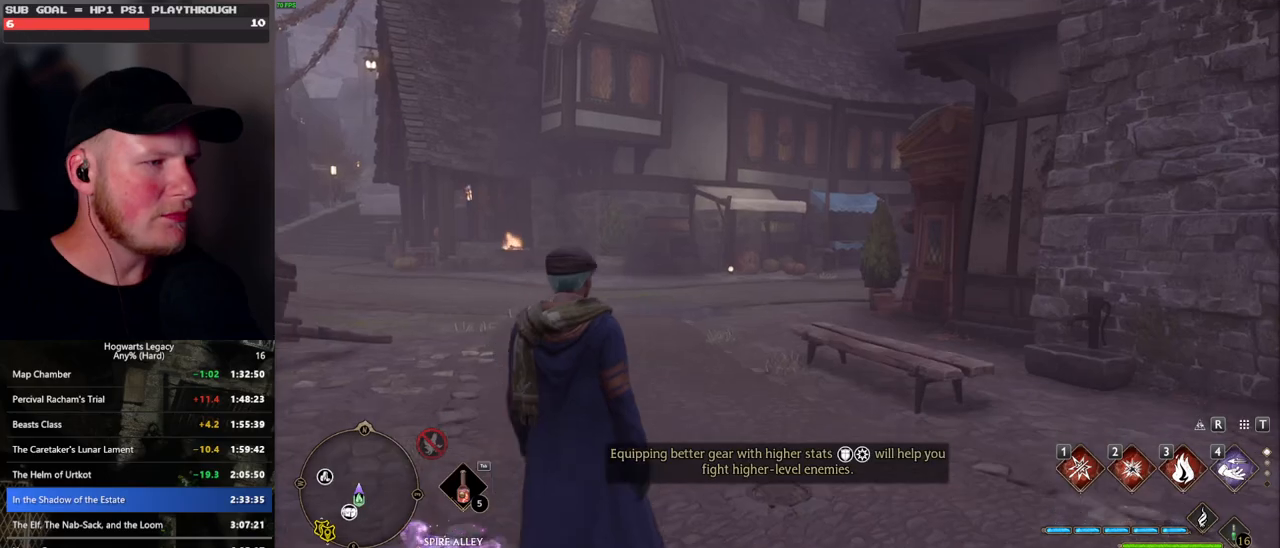
{"keys": ["space", "w"], "mouse": [], "events": [[500, "space", "down"]]}
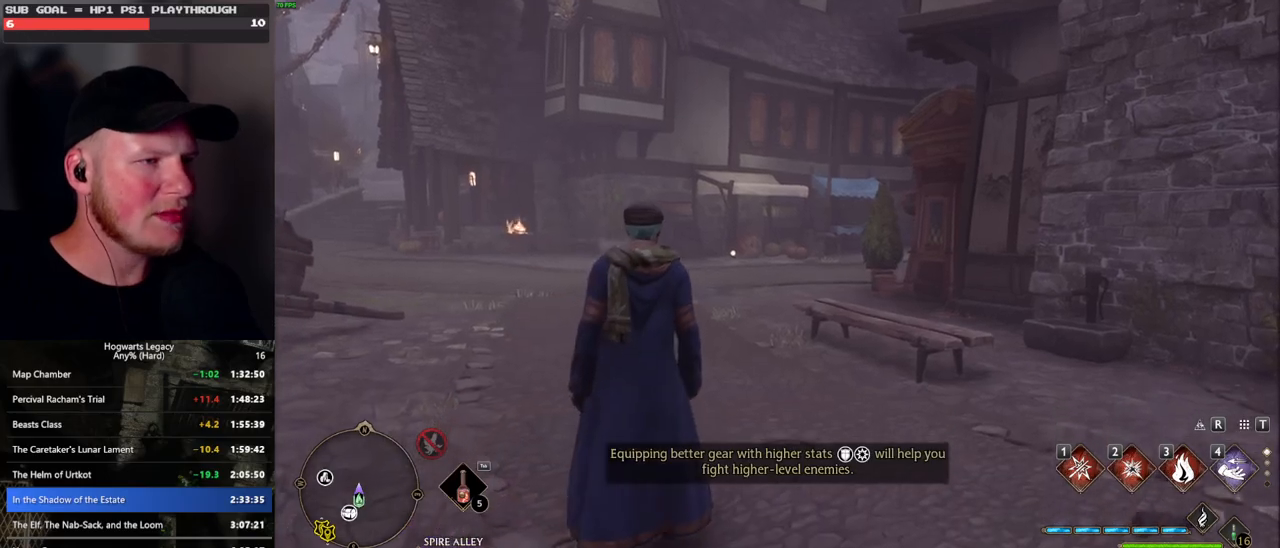
{"keys": ["shift_l", "w"], "mouse": [], "events": [[416, "shift_l", "down"], [500, "space", "up"]]}
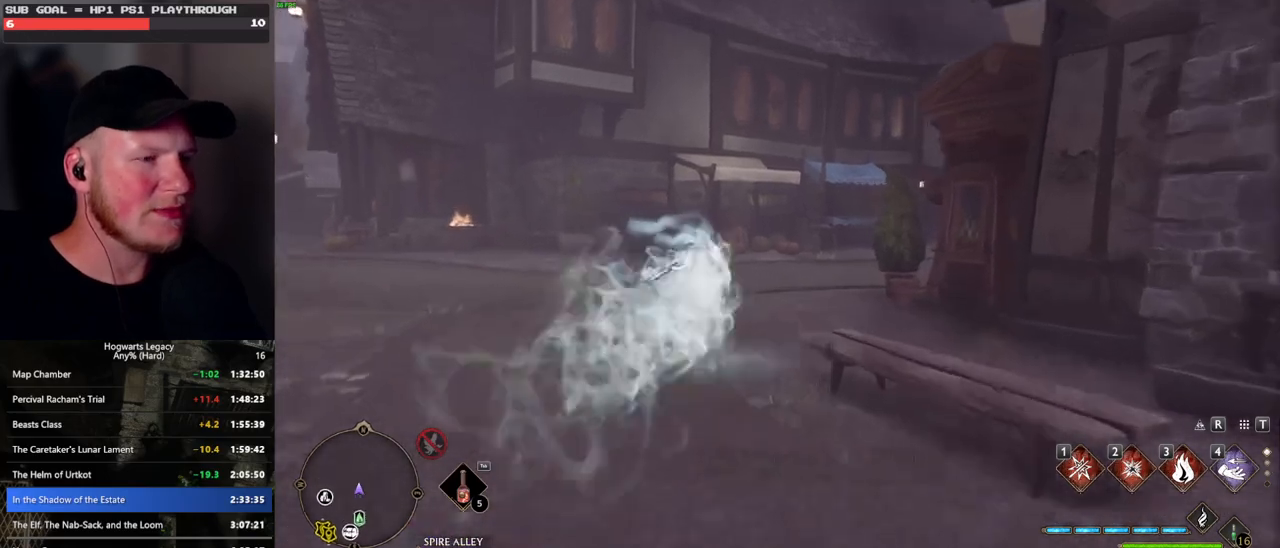
{"keys": ["space", "w"], "mouse": [], "events": [[66, "shift_l", "up"], [383, "space", "down"]]}
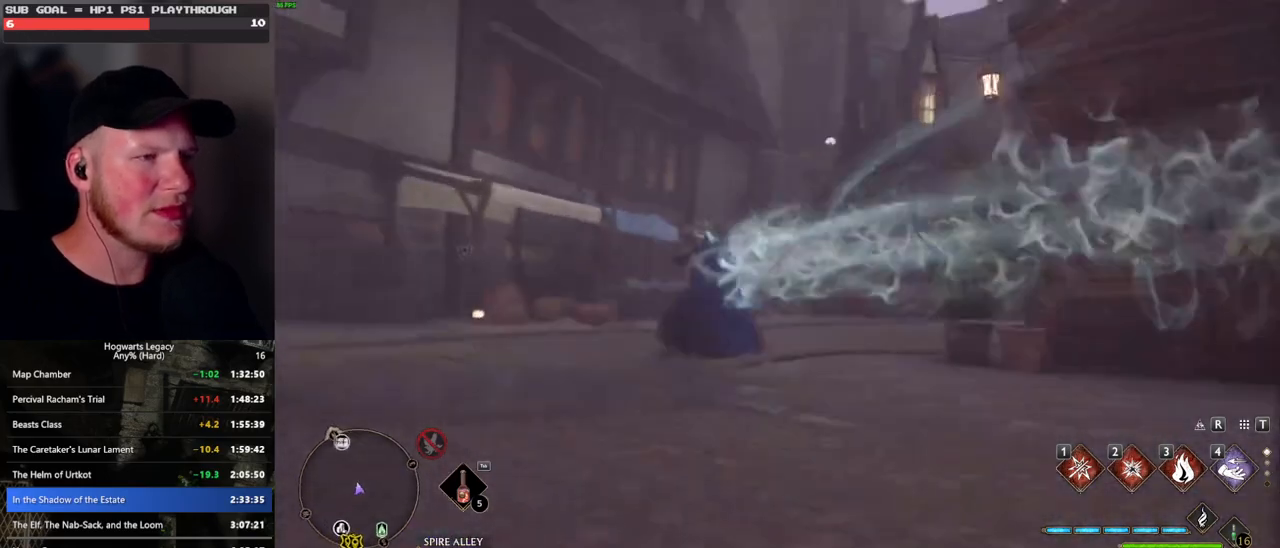
{"keys": ["w"], "mouse": [], "events": [[500, "space", "up"]]}
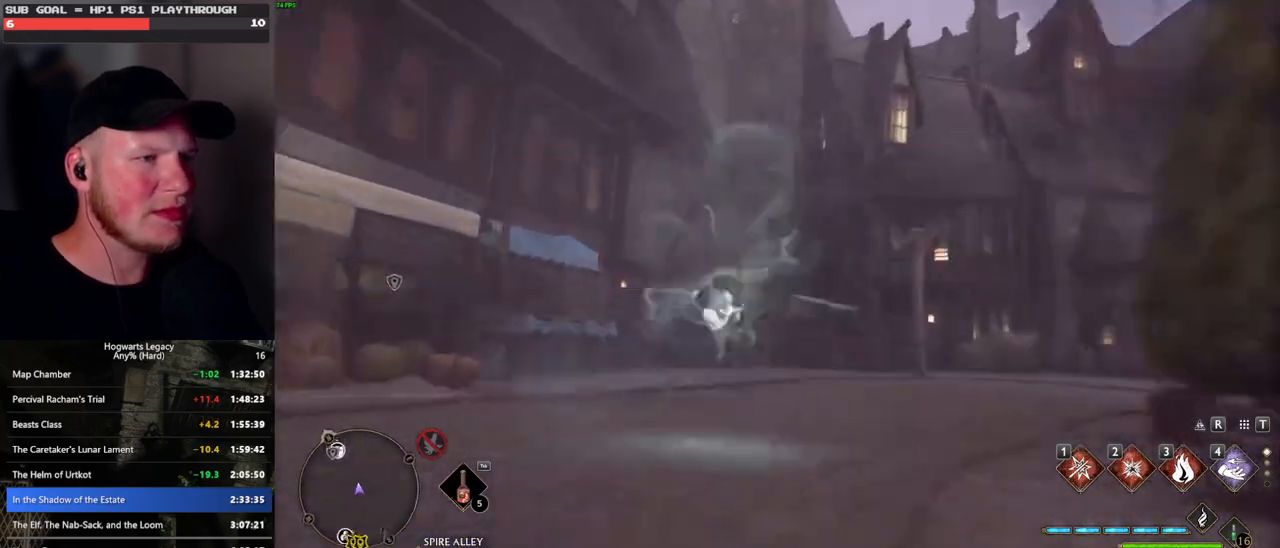
{"keys": ["w"], "mouse": [], "events": []}
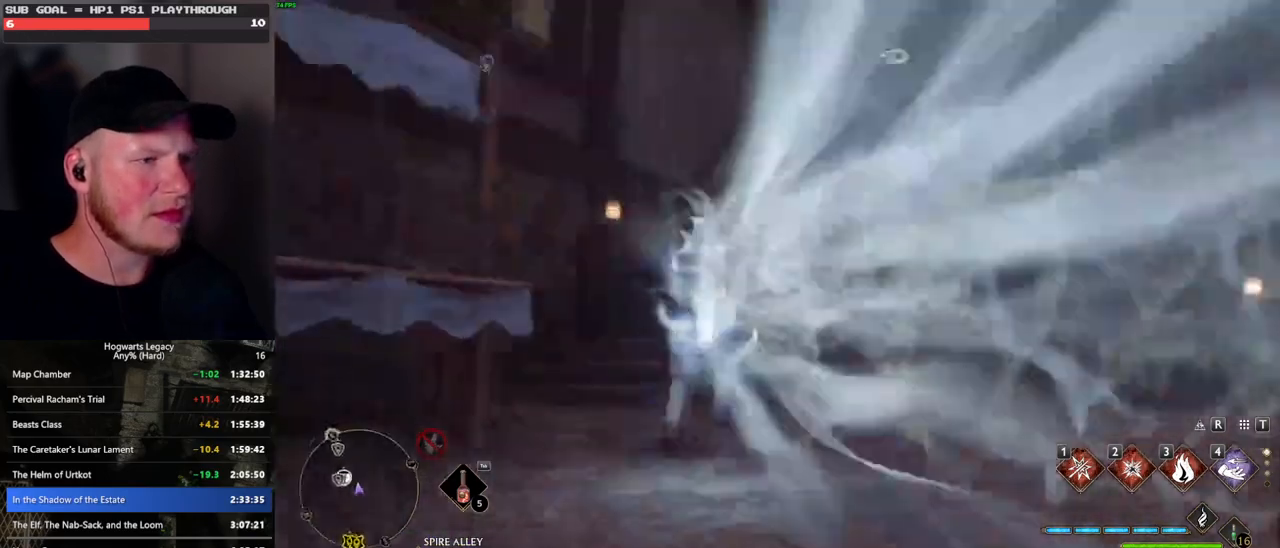
{"keys": ["space", "w"], "mouse": [], "events": [[300, "space", "down"]]}
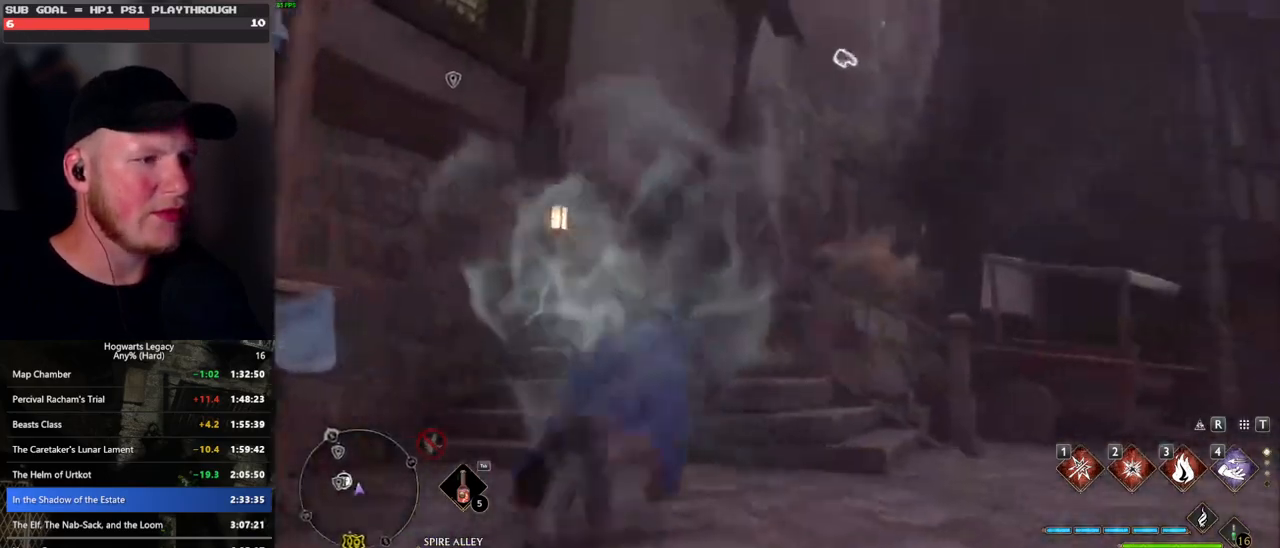
{"keys": ["w"], "mouse": [], "events": [[383, "space", "up"]]}
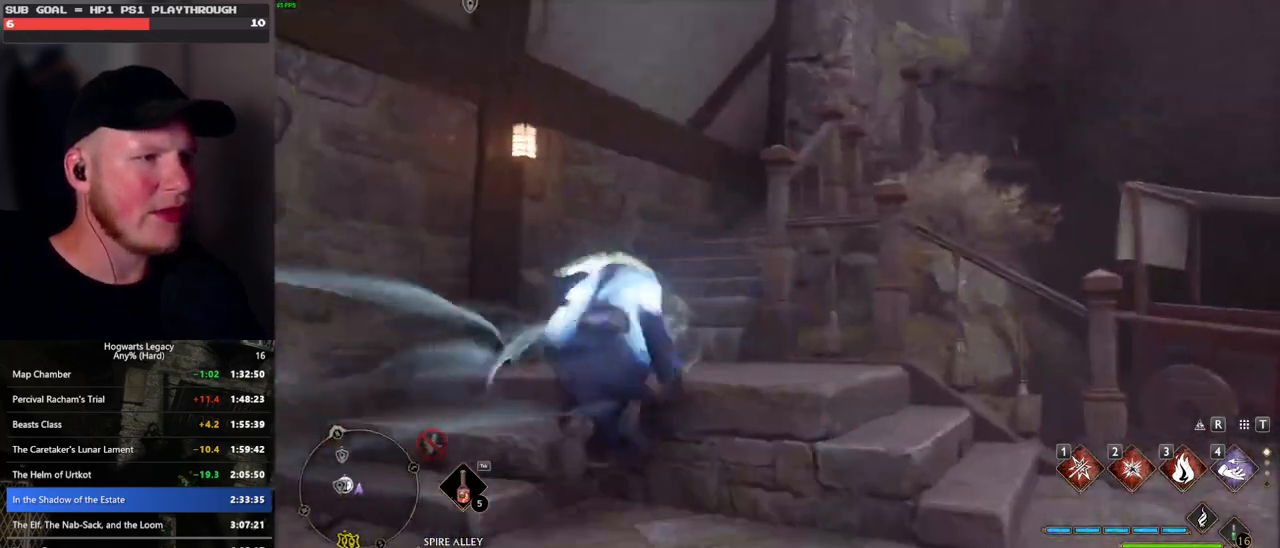
{"keys": ["a", "w"], "mouse": [], "events": [[50, "a", "down"], [333, "mouse_mb5", "down"], [466, "mouse_mb5", "up"]]}
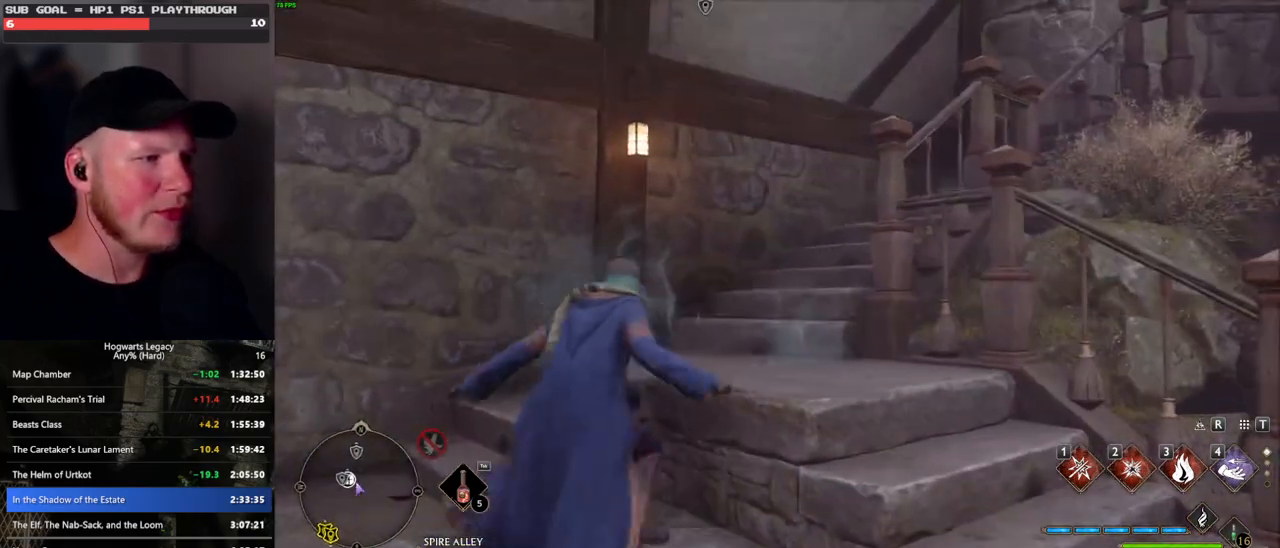
{"keys": ["d", "w"], "mouse": [], "events": [[100, "a", "up"], [350, "d", "down"]]}
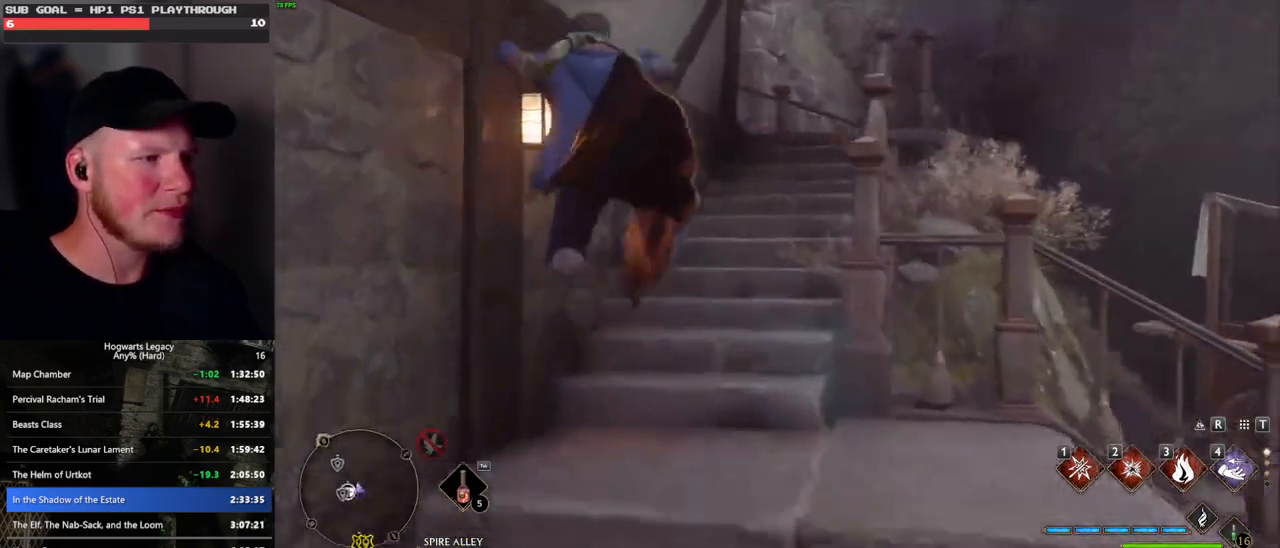
{"keys": ["w"], "mouse": [], "events": [[266, "d", "up"]]}
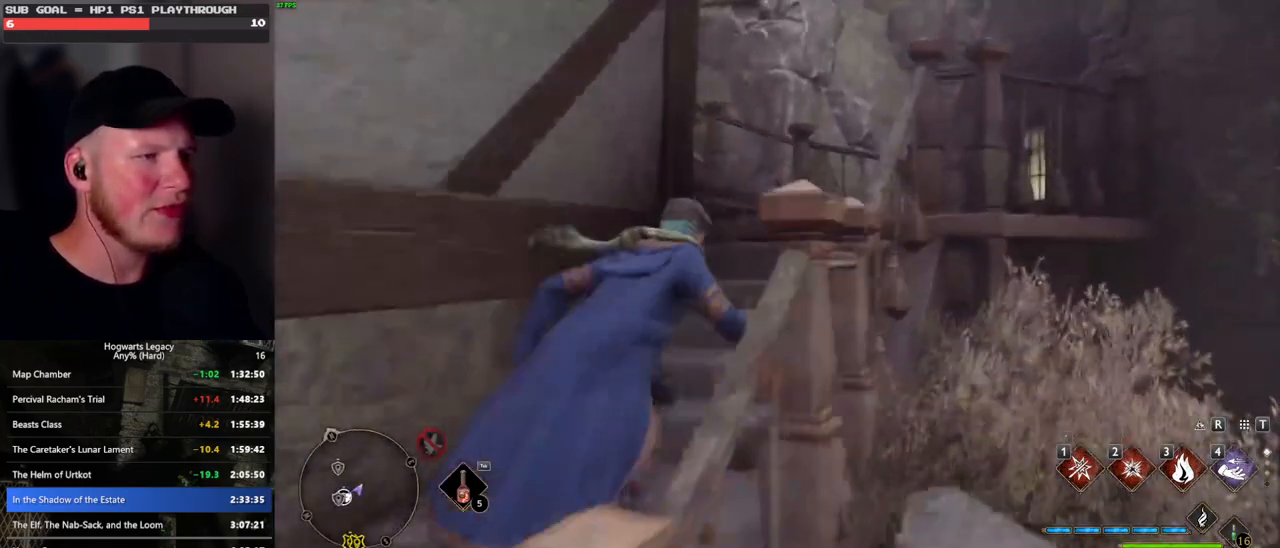
{"keys": ["w"], "mouse": [], "events": []}
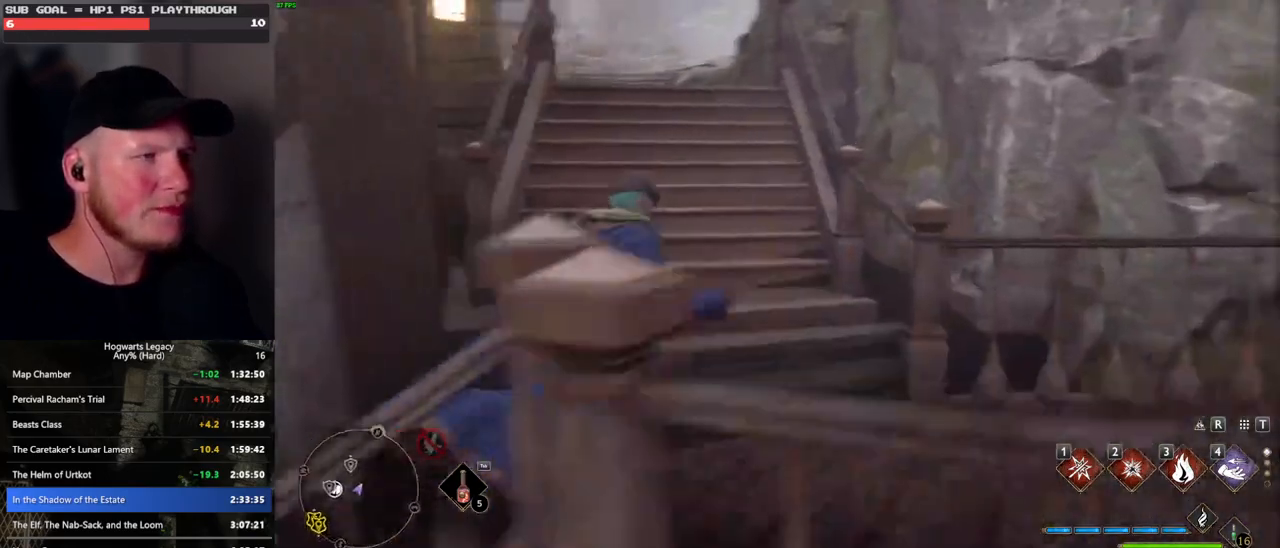
{"keys": ["w"], "mouse": [], "events": []}
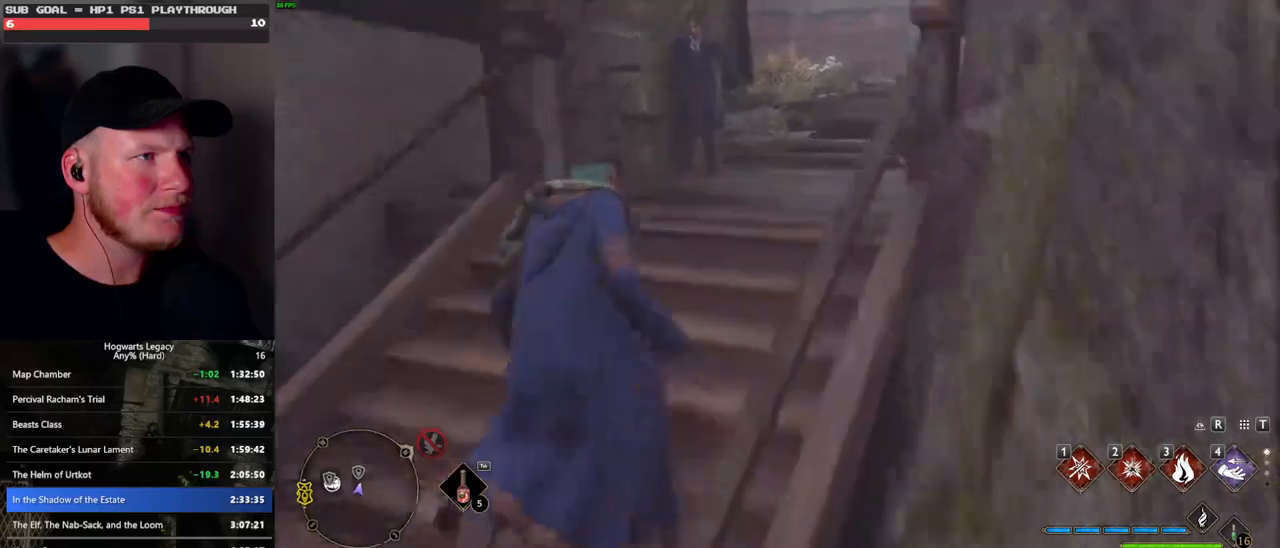
{"keys": [], "mouse": [], "events": [[283, "w", "up"], [416, "f", "down"], [500, "f", "up"]]}
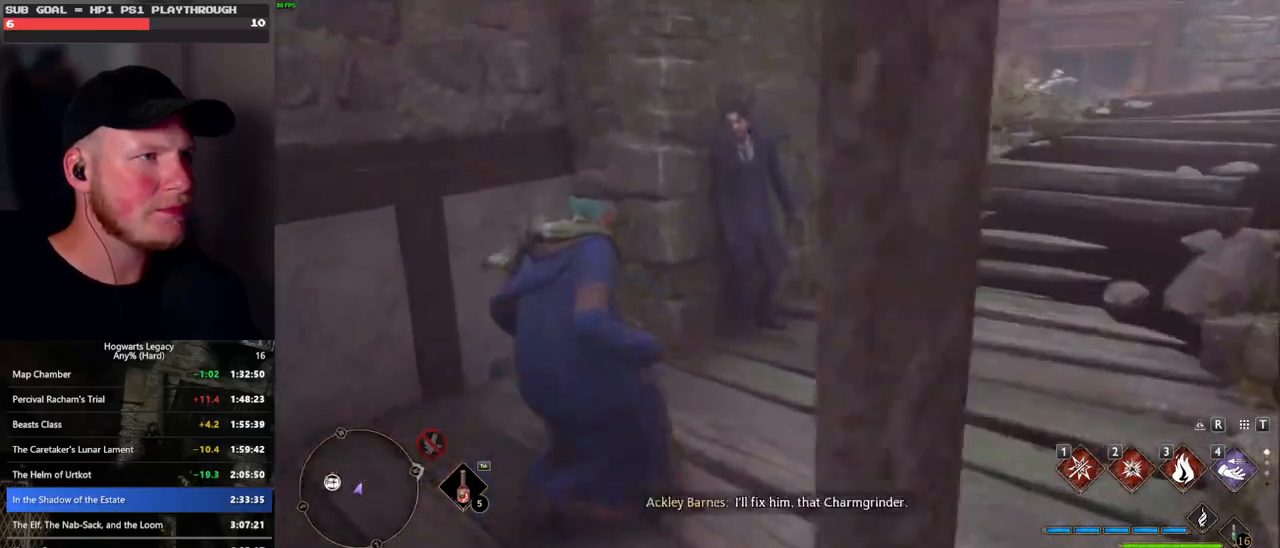
{"keys": [], "mouse": [], "events": []}
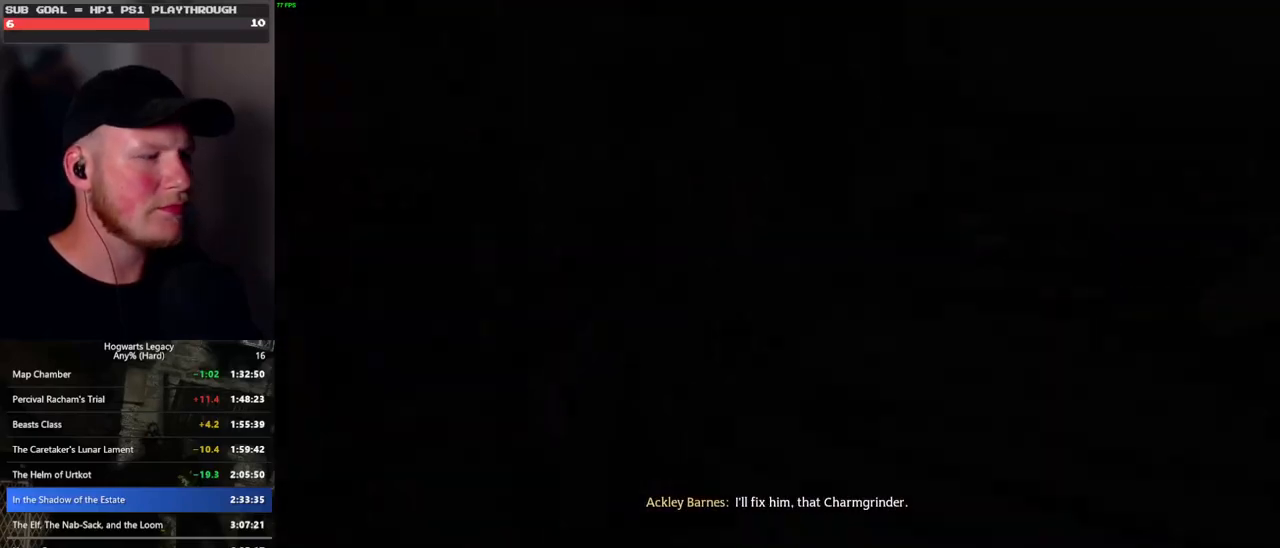
{"keys": [], "mouse": [], "events": []}
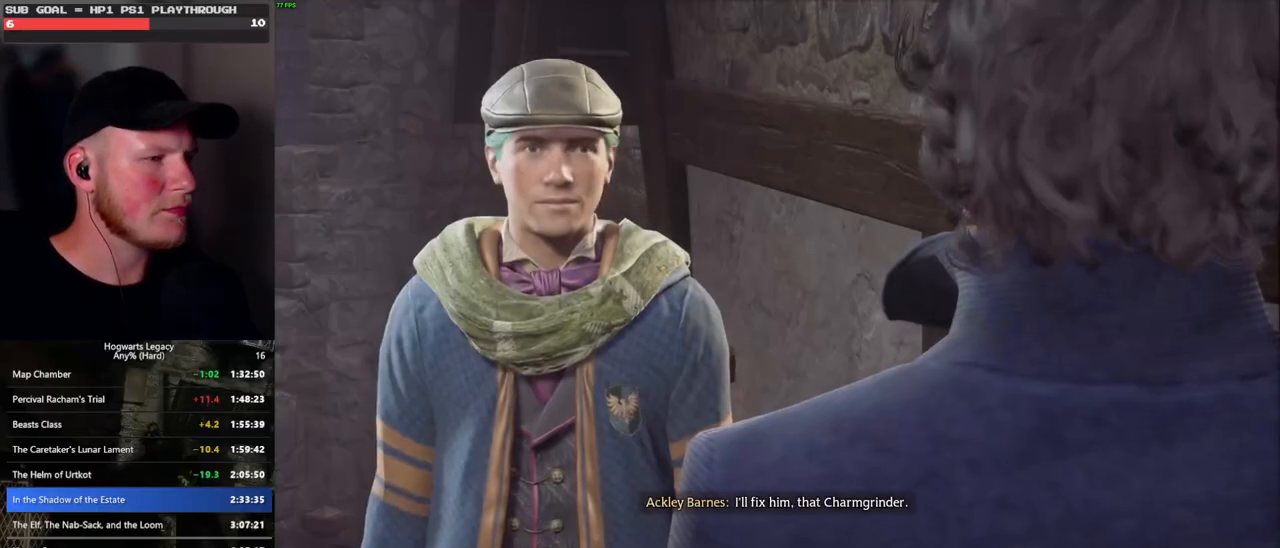
{"keys": [], "mouse": ["wheel"], "events": [[66, "q", "down"], [66, "space", "down"], [83, "mouse_wheel", "down"], [150, "mouse_wheel", "up"], [150, "q", "up"], [166, "space", "up"], [233, "q", "down"], [266, "space", "down"], [316, "space", "up"], [383, "space", "down"], [416, "mouse_wheel", "down"], [466, "mouse_wheel", "up"], [466, "q", "up"], [466, "space", "up"], [483, "mouse_wheel", "down"]]}
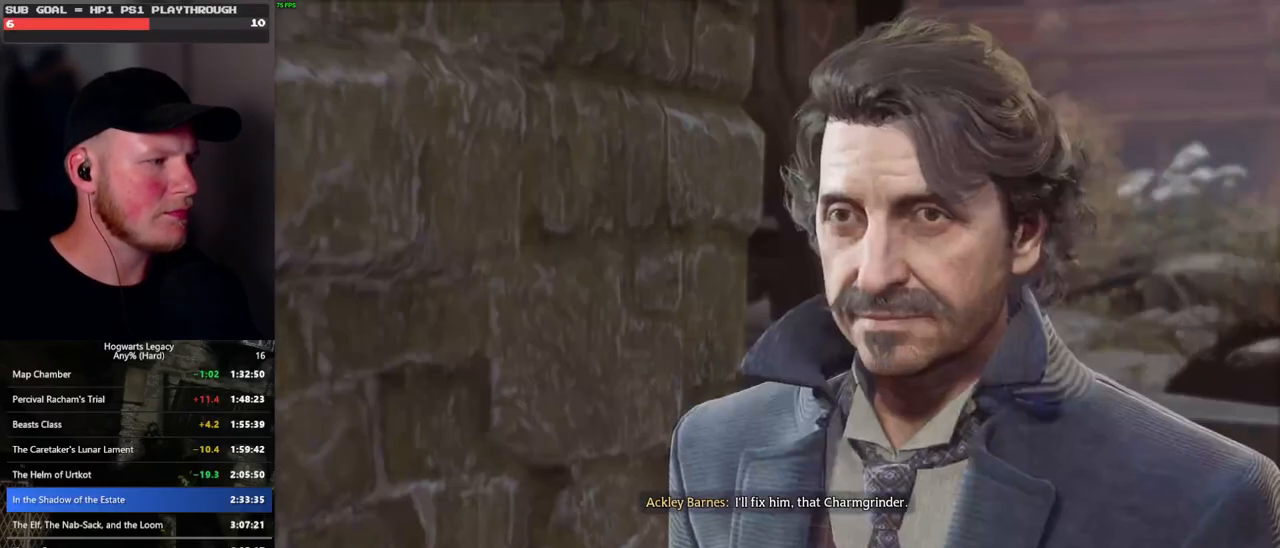
{"keys": [], "mouse": [], "events": [[50, "mouse_wheel", "up"], [50, "q", "down"], [66, "space", "down"], [116, "q", "up"], [133, "space", "up"], [216, "q", "down"], [233, "space", "down"], [266, "q", "up"], [283, "space", "up"], [300, "mouse_wheel", "down"], [383, "mouse_wheel", "up"], [383, "q", "down"], [400, "space", "down"], [416, "mouse_wheel", "down"], [433, "mouse_wheel", "up"], [433, "q", "up"], [450, "space", "up"]]}
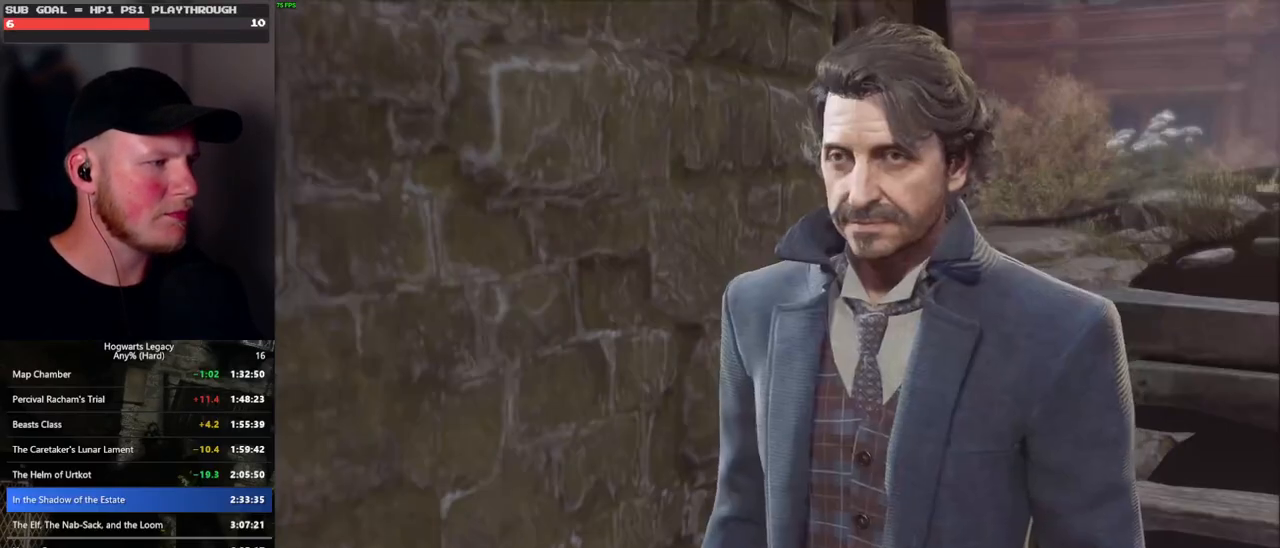
{"keys": ["q"], "mouse": [], "events": [[33, "q", "down"], [50, "space", "down"], [83, "q", "up"], [100, "space", "up"], [166, "mouse_wheel", "down"], [183, "mouse_wheel", "up"], [183, "q", "down"], [200, "space", "down"], [216, "mouse_wheel", "down"], [233, "mouse_wheel", "up"], [233, "q", "up"], [250, "space", "up"], [266, "mouse_wheel", "down"], [350, "mouse_wheel", "up"], [350, "q", "down"], [350, "space", "down"], [400, "q", "up"], [416, "space", "up"], [500, "q", "down"]]}
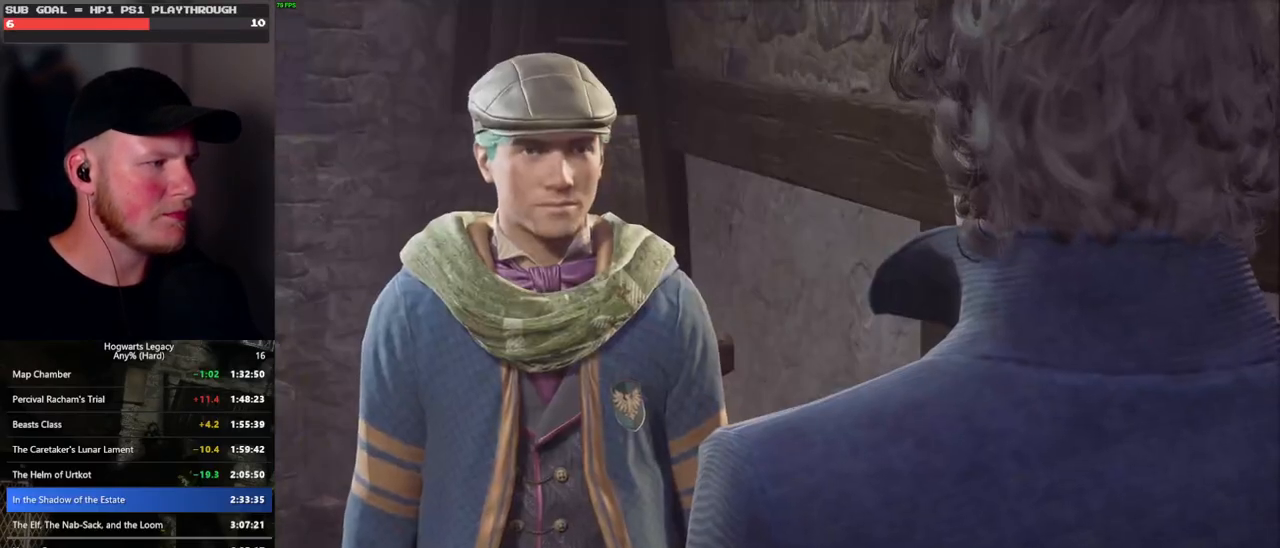
{"keys": [], "mouse": ["wheel"], "events": [[16, "space", "down"], [33, "mouse_wheel", "down"], [66, "mouse_wheel", "up"], [66, "q", "up"], [66, "space", "up"], [166, "q", "down"], [166, "space", "down"], [216, "q", "up"], [233, "space", "up"], [316, "mouse_wheel", "down"], [333, "mouse_wheel", "up"], [333, "q", "down"], [350, "mouse_wheel", "down"], [366, "mouse_wheel", "up"], [366, "q", "up"], [383, "mouse_wheel", "down"]]}
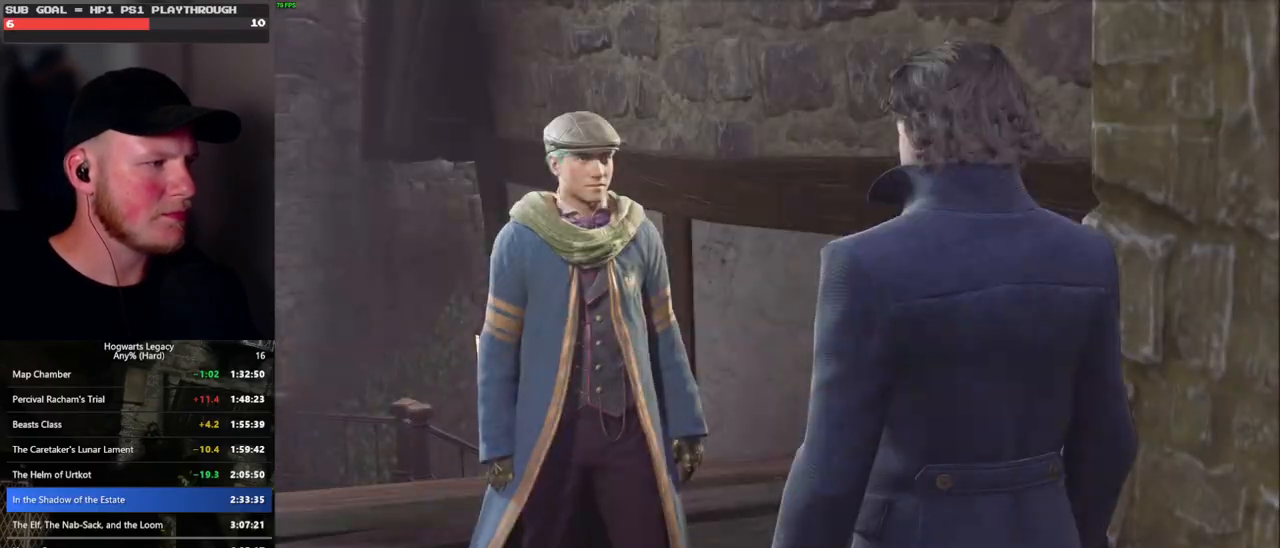
{"keys": [], "mouse": ["wheel"], "events": [[33, "mouse_wheel", "up"], [33, "q", "down"], [83, "mouse_wheel", "down"], [116, "mouse_wheel", "up"], [116, "q", "up"], [150, "mouse_wheel", "down"], [200, "mouse_wheel", "up"], [200, "q", "down"], [283, "q", "up"], [366, "q", "down"], [433, "mouse_wheel", "down"], [450, "mouse_wheel", "up"], [450, "q", "up"], [500, "mouse_wheel", "down"]]}
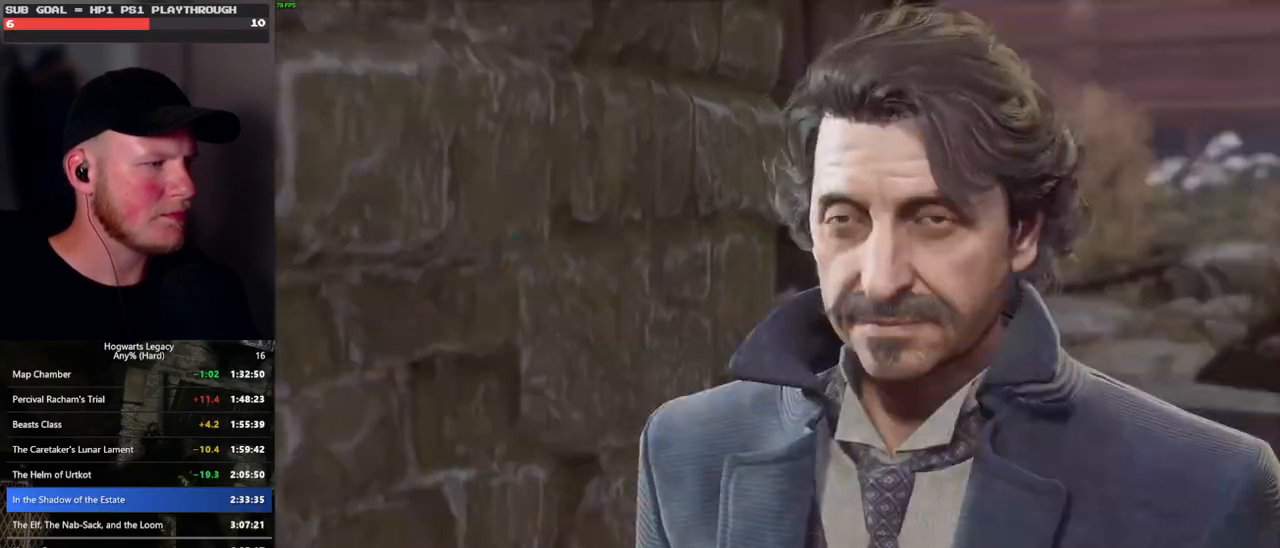
{"keys": [], "mouse": [], "events": [[16, "mouse_wheel", "up"], [16, "q", "down"], [100, "q", "up"], [183, "q", "down"], [266, "q", "up"], [316, "mouse_wheel", "down"], [333, "mouse_wheel", "up"], [350, "q", "down"], [366, "mouse_wheel", "down"], [450, "mouse_wheel", "up"], [450, "q", "up"]]}
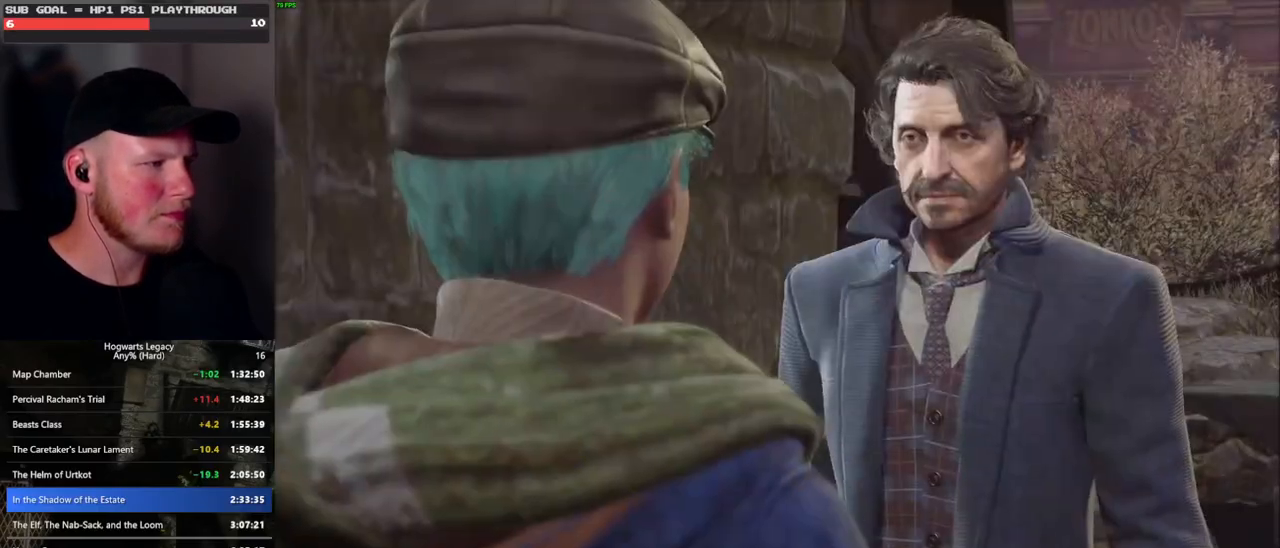
{"keys": ["q"], "mouse": [], "events": [[16, "q", "down"], [100, "q", "up"], [183, "q", "down"], [200, "mouse_wheel", "down"], [266, "mouse_wheel", "up"], [266, "q", "up"], [283, "mouse_wheel", "down"], [333, "mouse_wheel", "up"], [333, "q", "down"], [416, "q", "up"], [500, "q", "down"]]}
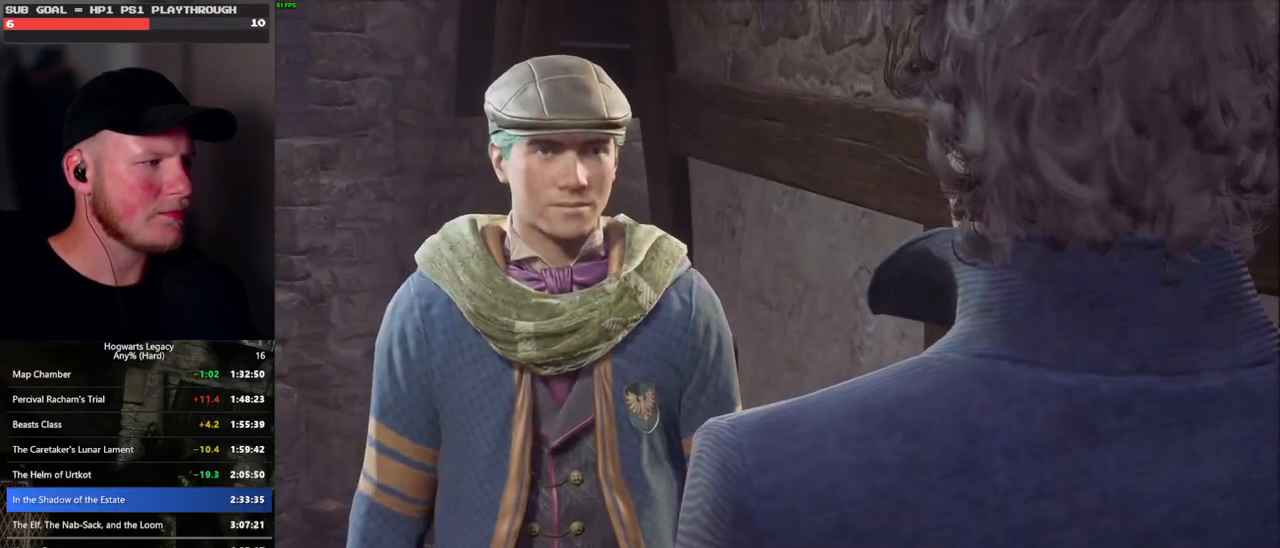
{"keys": [], "mouse": [], "events": [[66, "mouse_wheel", "down"], [83, "q", "up"], [150, "mouse_wheel", "up"], [150, "q", "down"], [166, "mouse_wheel", "down"], [233, "mouse_wheel", "up"], [233, "q", "up"], [333, "q", "down"], [366, "q", "up"]]}
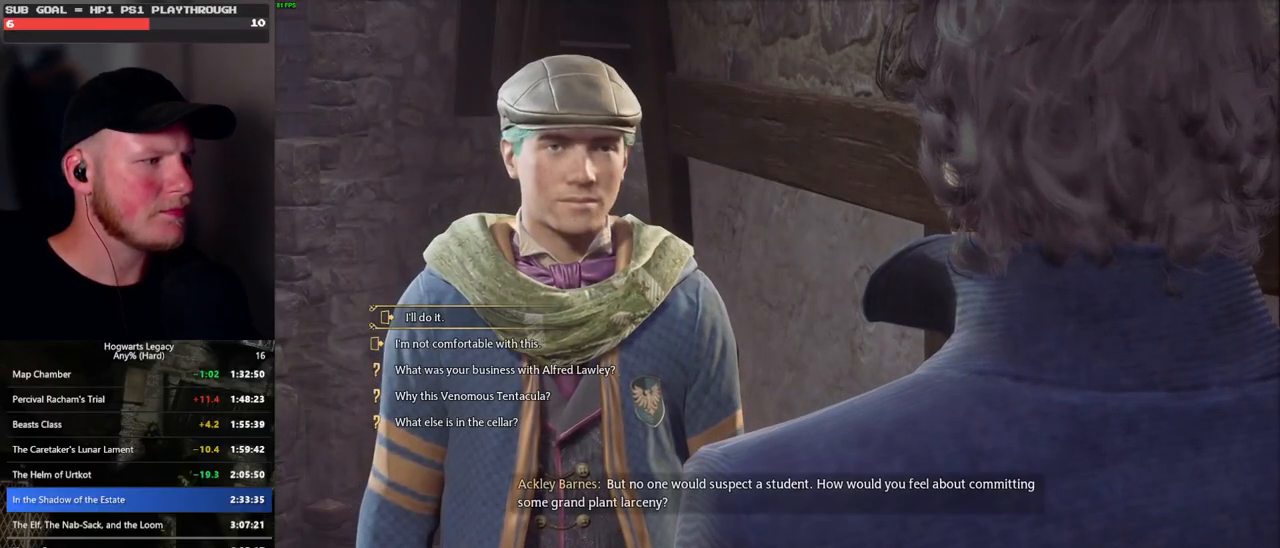
{"keys": [], "mouse": [], "events": [[350, "mouse_left", "down"], [450, "mouse_left", "up"]]}
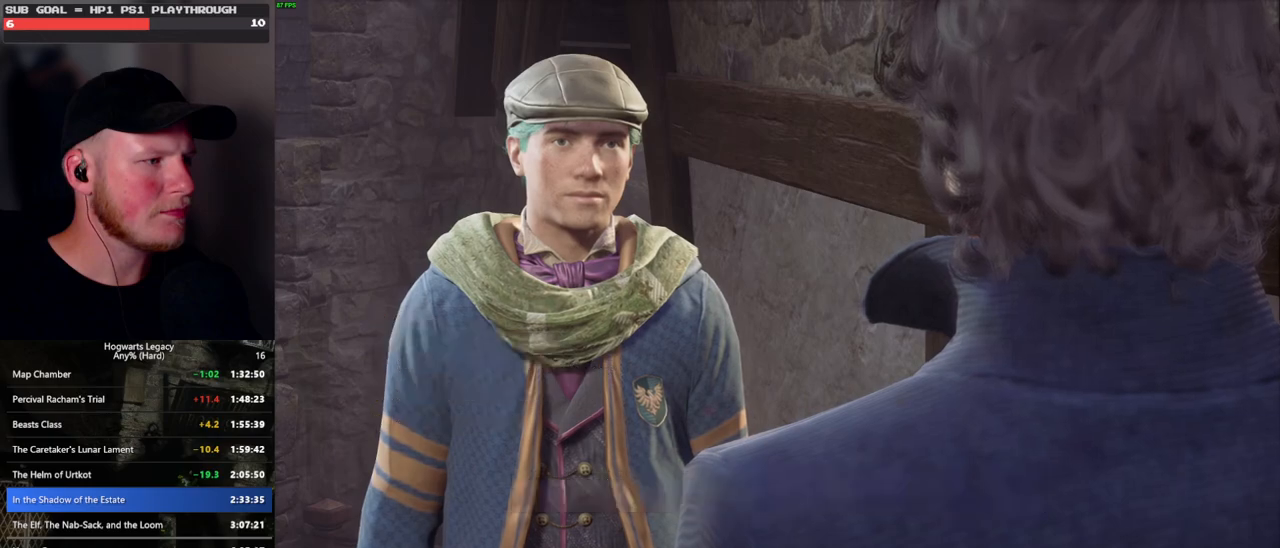
{"keys": [], "mouse": [], "events": [[33, "q", "down"], [116, "mouse_wheel", "down"], [133, "mouse_wheel", "up"], [133, "q", "up"], [150, "mouse_wheel", "down"], [200, "mouse_wheel", "up"], [200, "q", "down"], [283, "q", "up"], [366, "q", "down"], [450, "q", "up"]]}
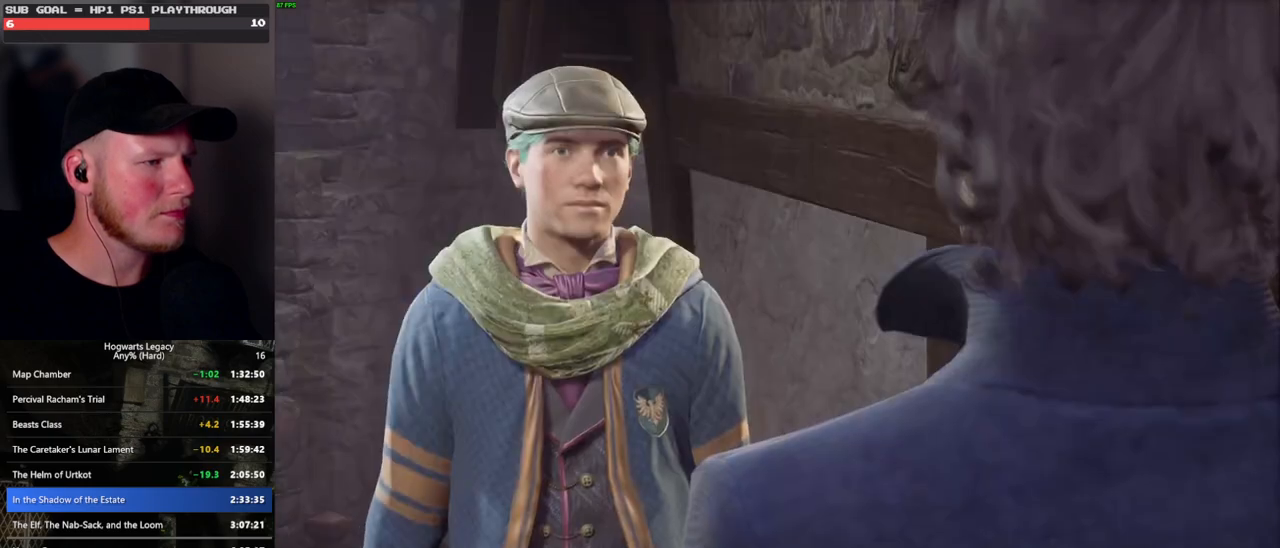
{"keys": [], "mouse": [], "events": [[16, "mouse_wheel", "down"], [33, "q", "down"], [116, "mouse_wheel", "up"], [116, "q", "up"], [133, "mouse_wheel", "down"], [183, "mouse_wheel", "up"], [183, "q", "down"], [300, "q", "up"], [366, "q", "down"], [450, "q", "up"]]}
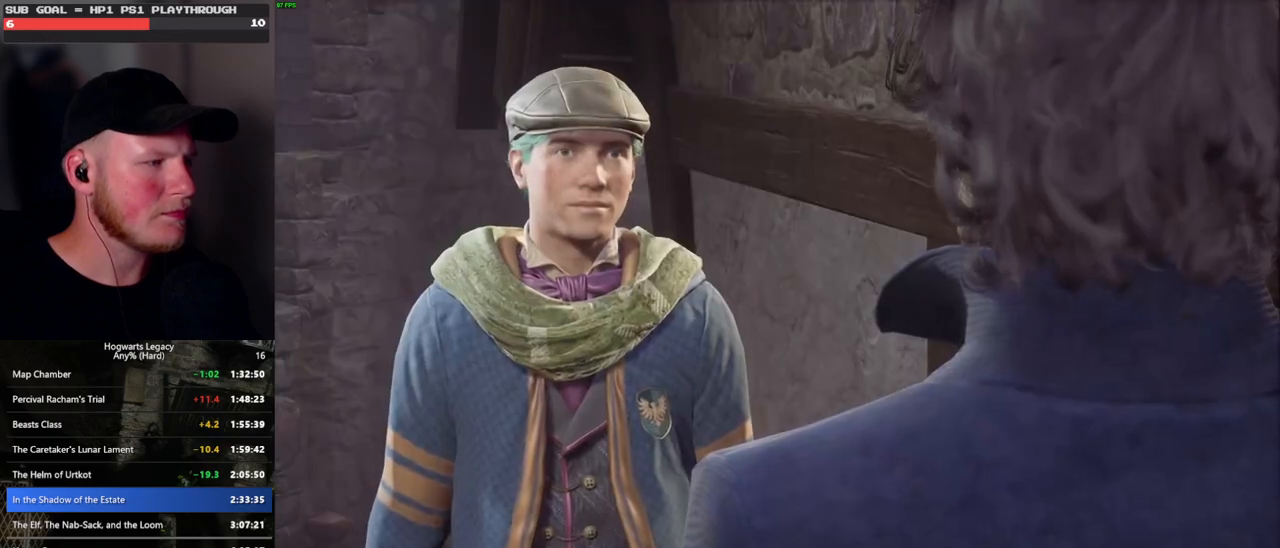
{"keys": [], "mouse": [], "events": []}